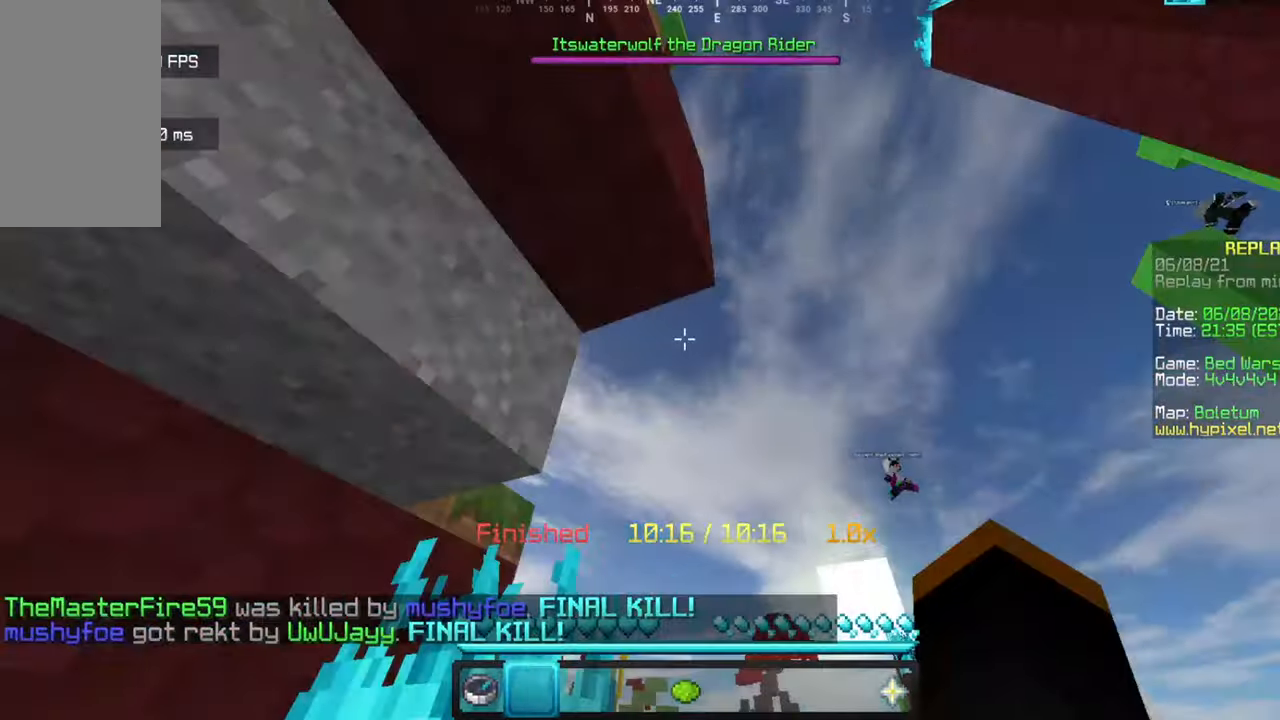
Gameplay with keyboard and mouse; each line is a JSON object with the keys and mouse buttons held at the frame after it. "events" lists presses ("down") and releases ("up") of "a", "d", "s", "w", "mouse_left" and "mouse_right" between this image and that frame as [ms after this image, input, new state], when the widget could be followed in between. "mouse_left", "mouse_right" = the "left", "right" buttons of the "mouse" list. No other keys are recorded. Fast repeated clicks can show as one long hold. Mouse movement is not recorded.
{"keys": ["w"], "mouse": []}
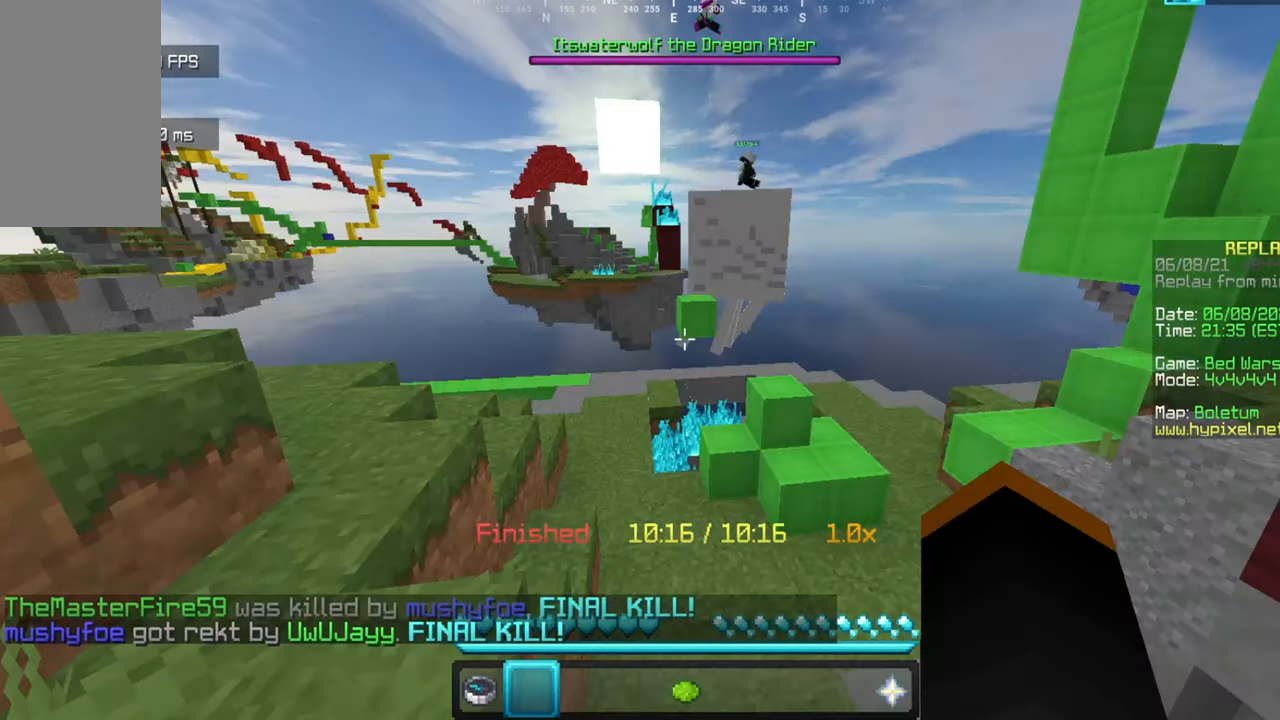
{"keys": ["w"], "mouse": [], "events": []}
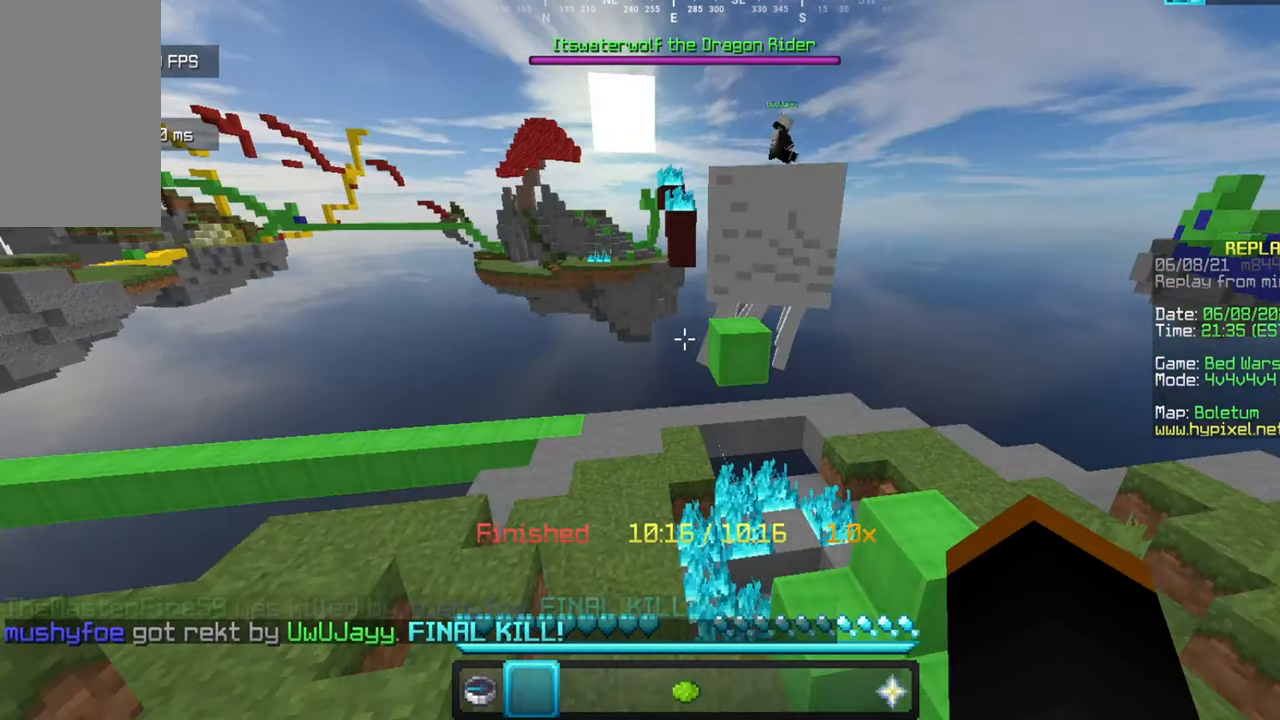
{"keys": ["w"], "mouse": [], "events": []}
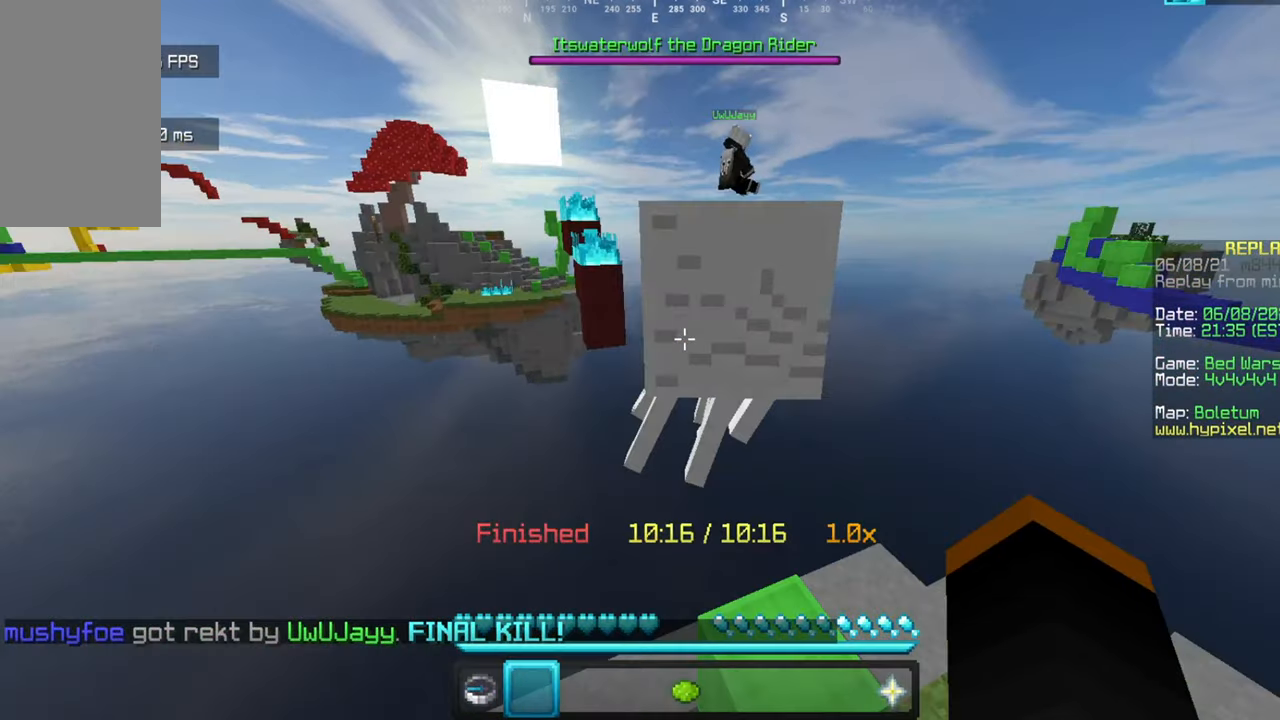
{"keys": [], "mouse": [], "events": [[200, "w", "up"]]}
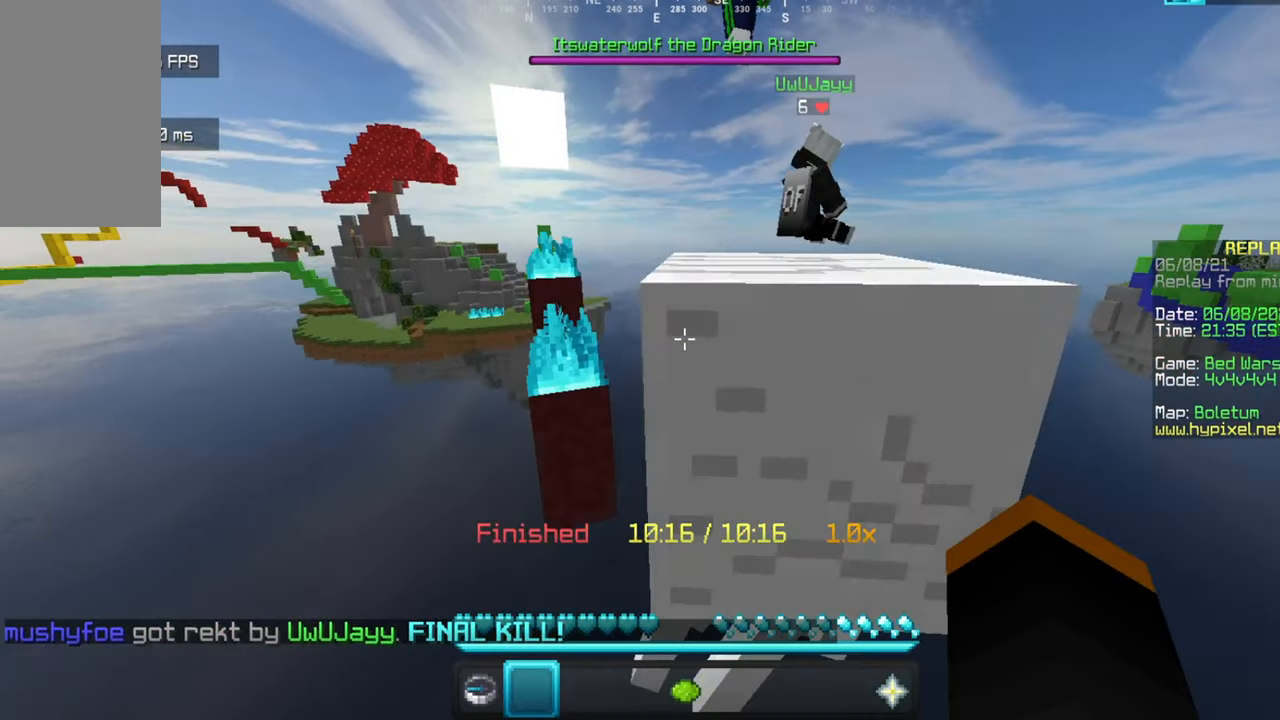
{"keys": [], "mouse": [], "events": []}
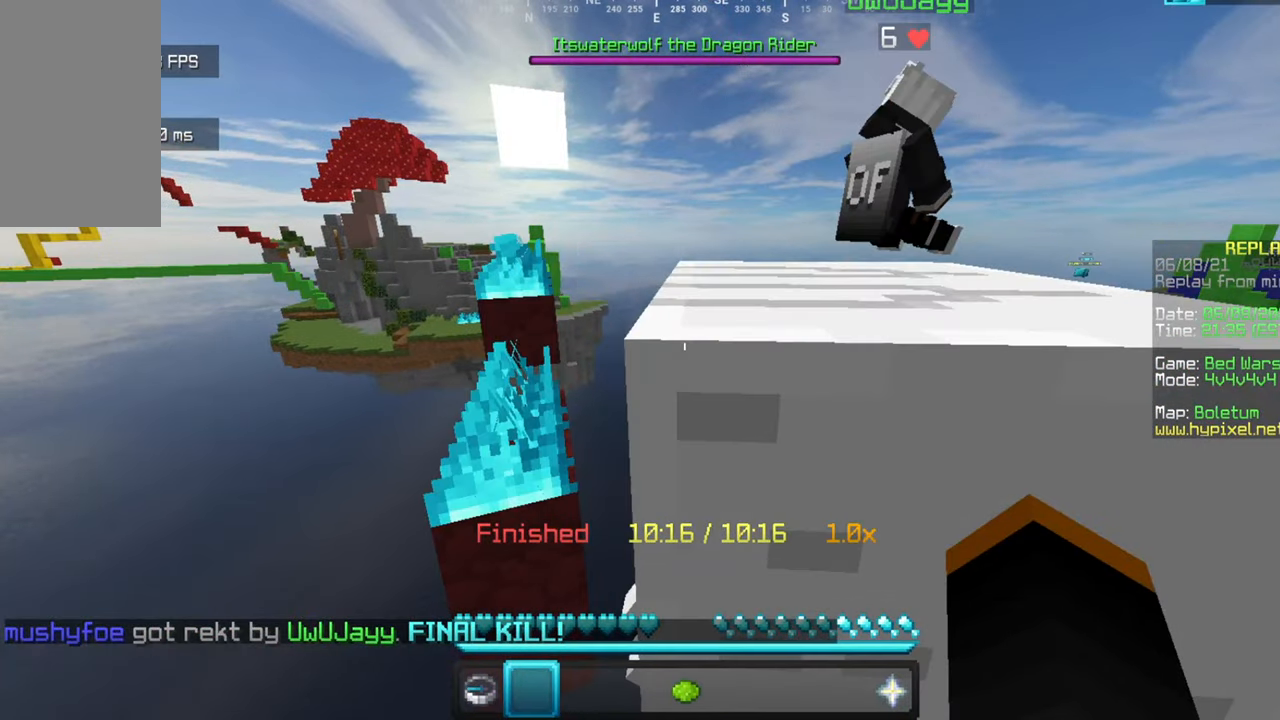
{"keys": [], "mouse": [], "events": []}
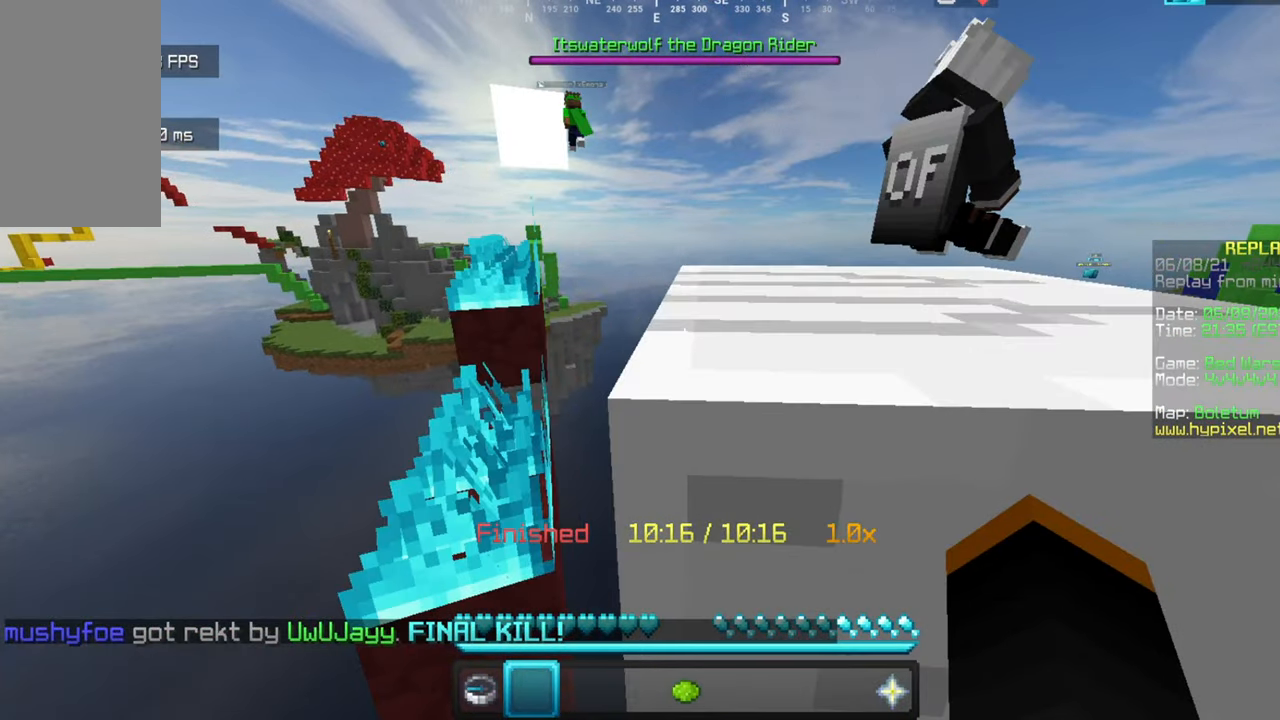
{"keys": ["d"], "mouse": [], "events": [[267, "d", "down"]]}
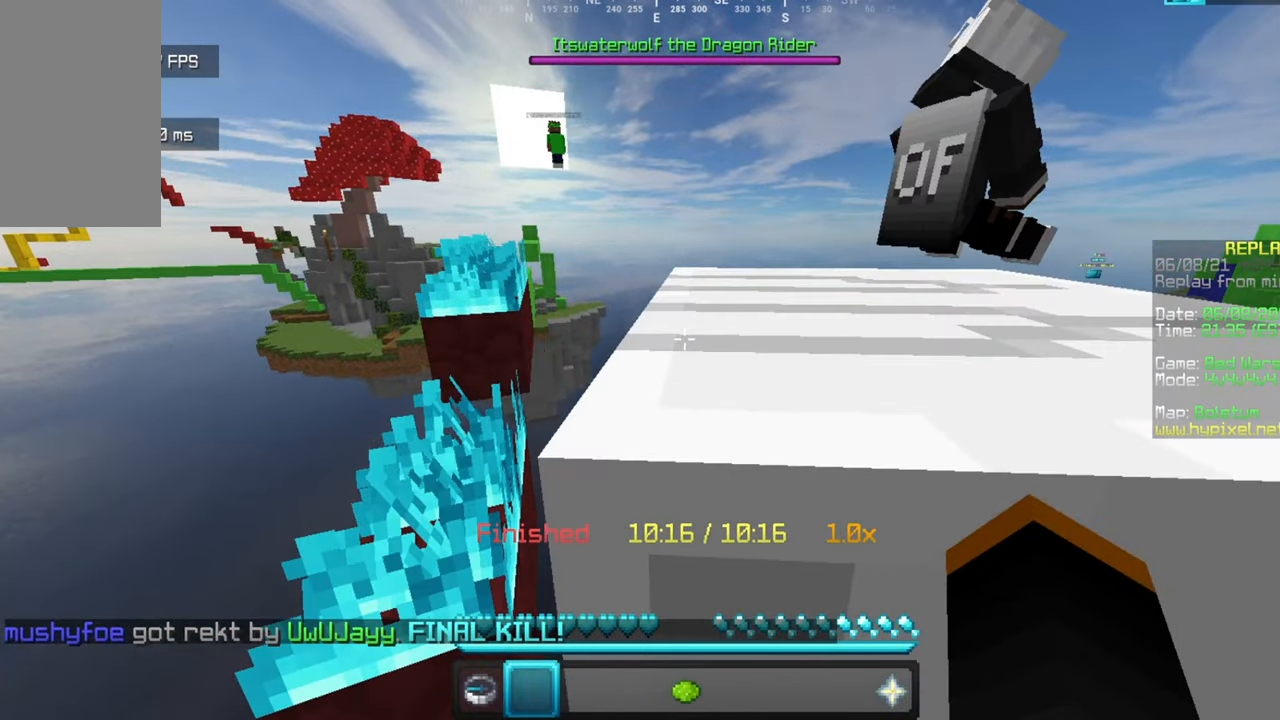
{"keys": [], "mouse": [], "events": [[334, "d", "up"]]}
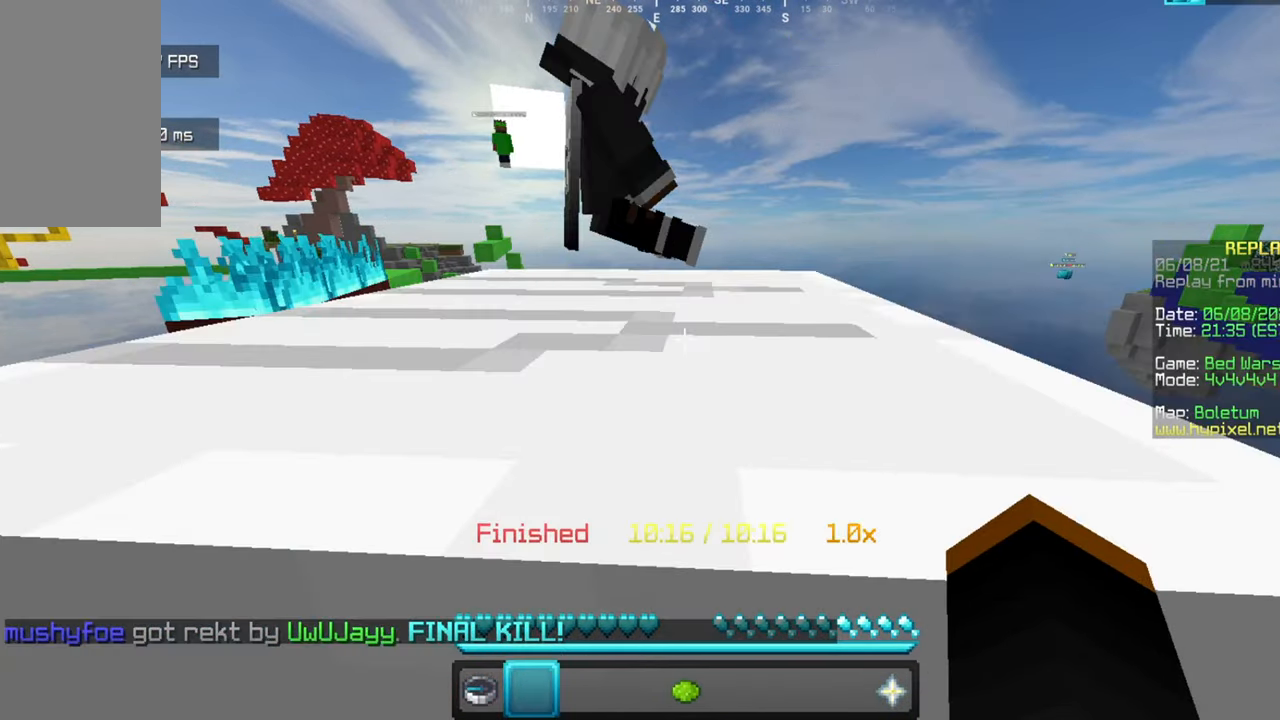
{"keys": [], "mouse": [], "events": []}
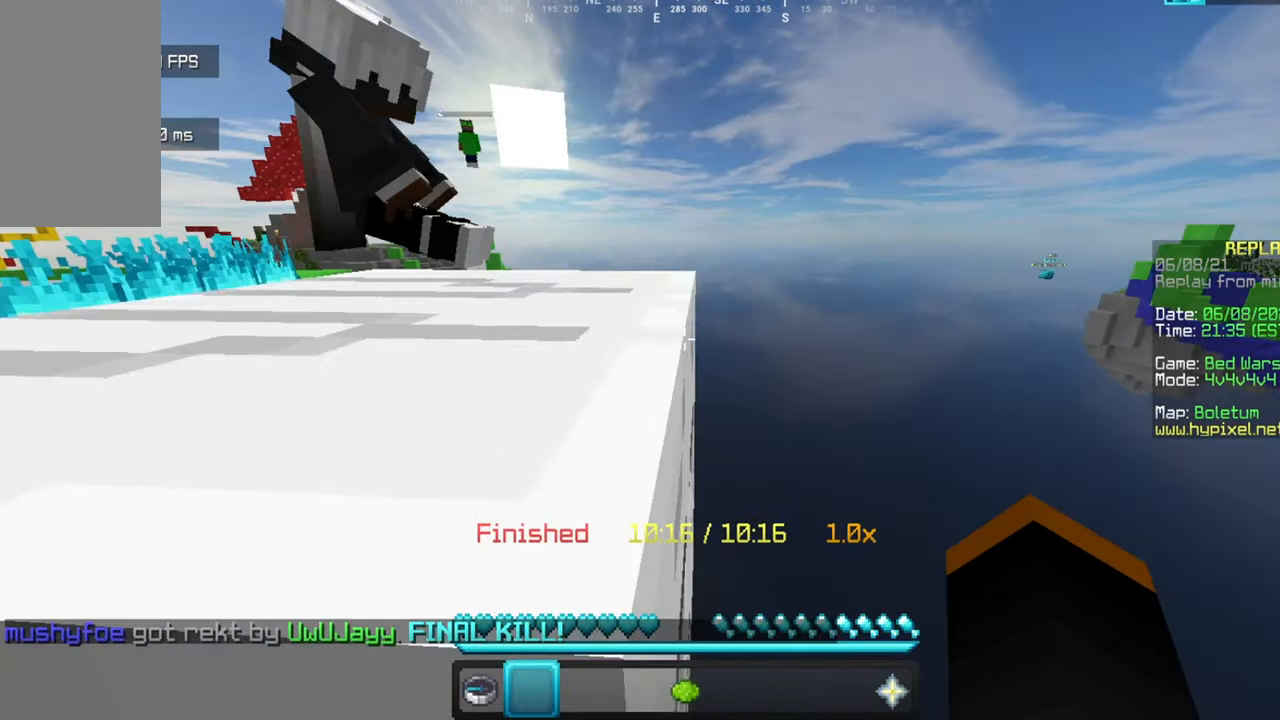
{"keys": [], "mouse": [], "events": []}
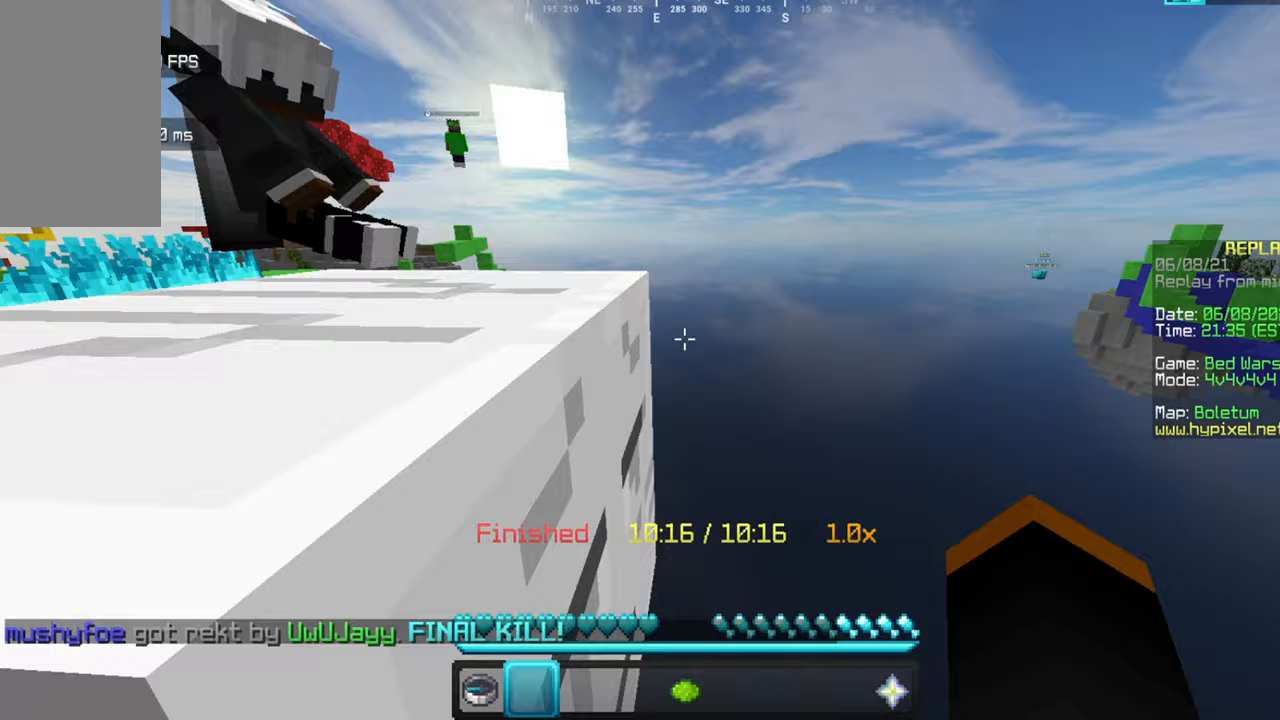
{"keys": [], "mouse": [], "events": []}
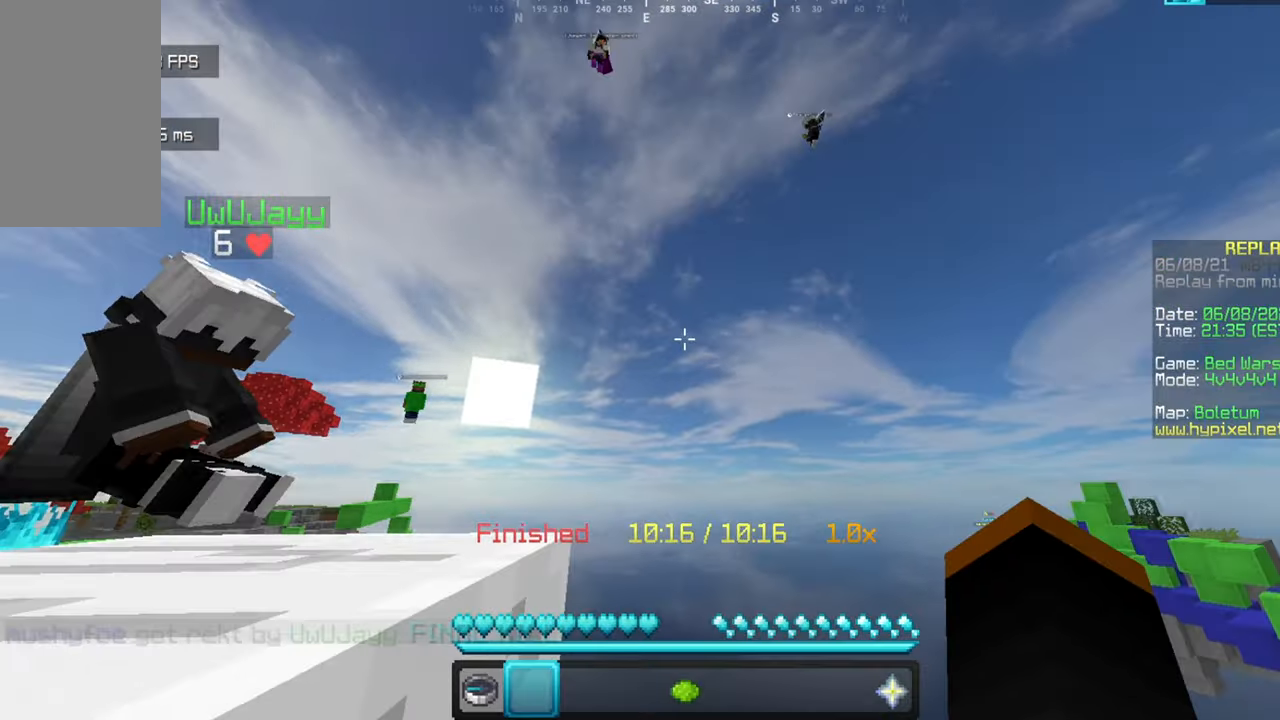
{"keys": [], "mouse": ["left"], "events": [[333, "mouse_left", "down"], [333, "w", "down"], [467, "w", "up"]]}
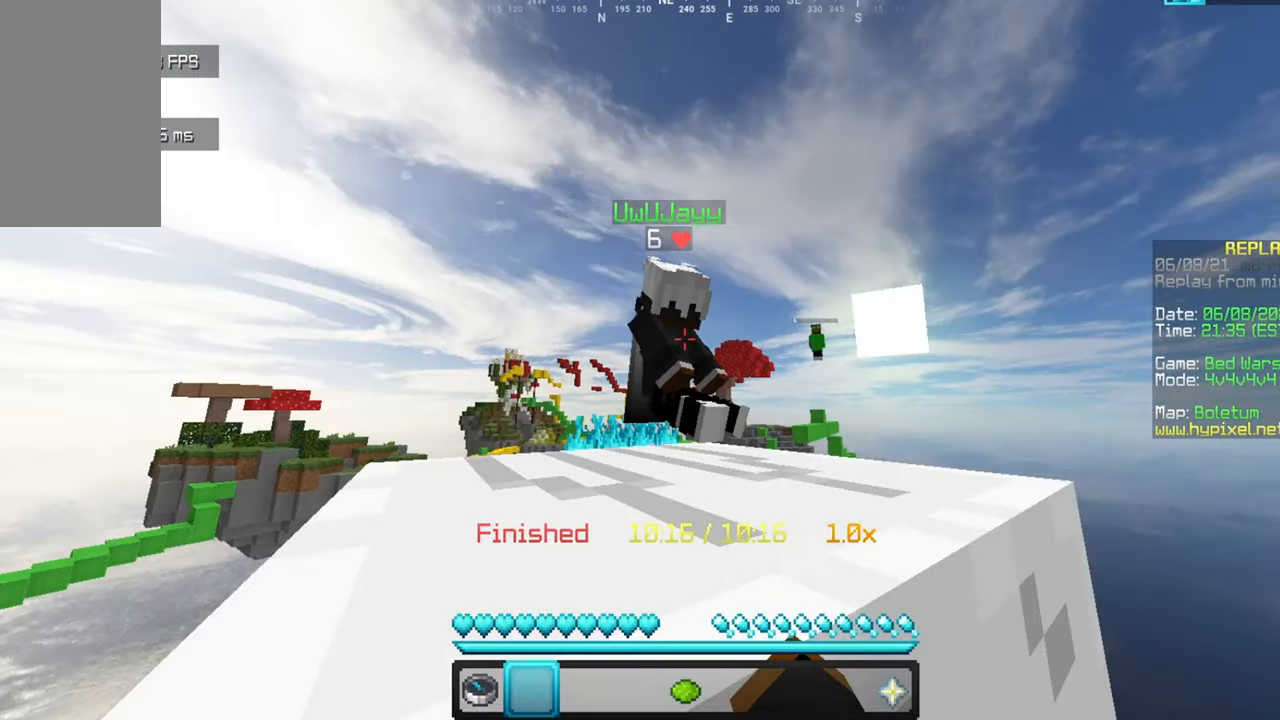
{"keys": [], "mouse": [], "events": [[267, "w", "down"], [400, "mouse_left", "up"], [433, "w", "up"]]}
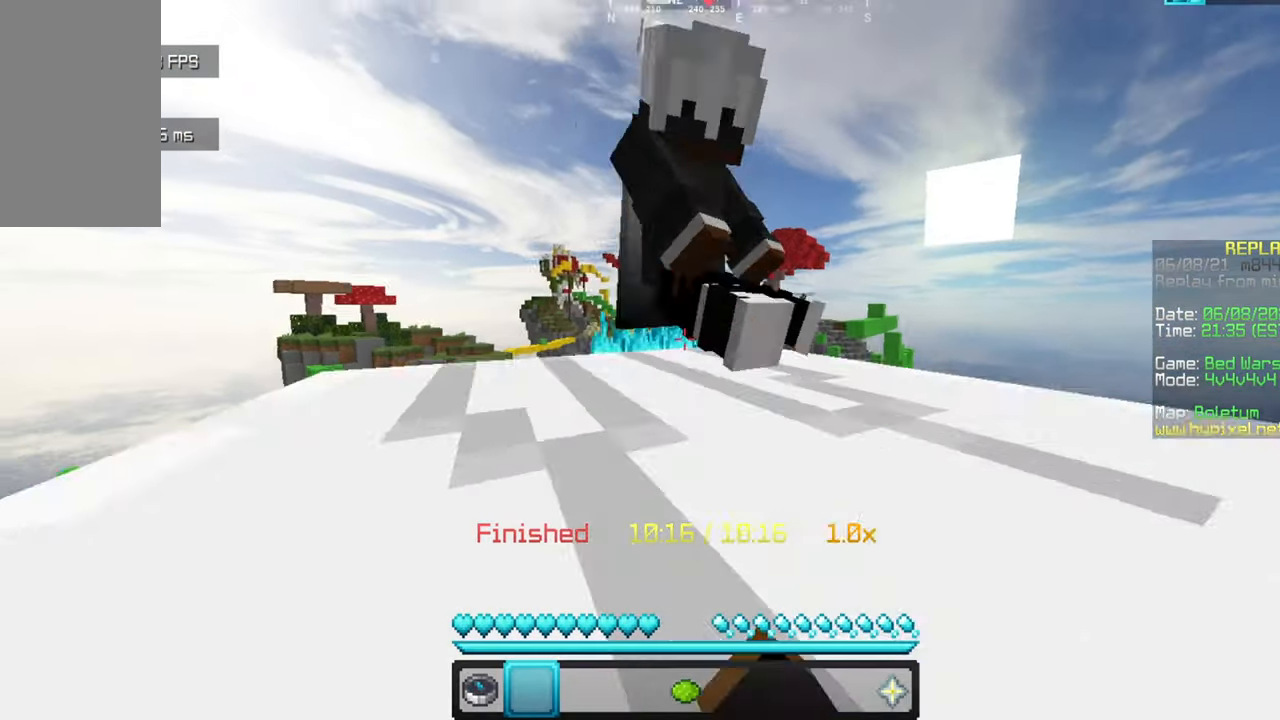
{"keys": [], "mouse": [], "events": []}
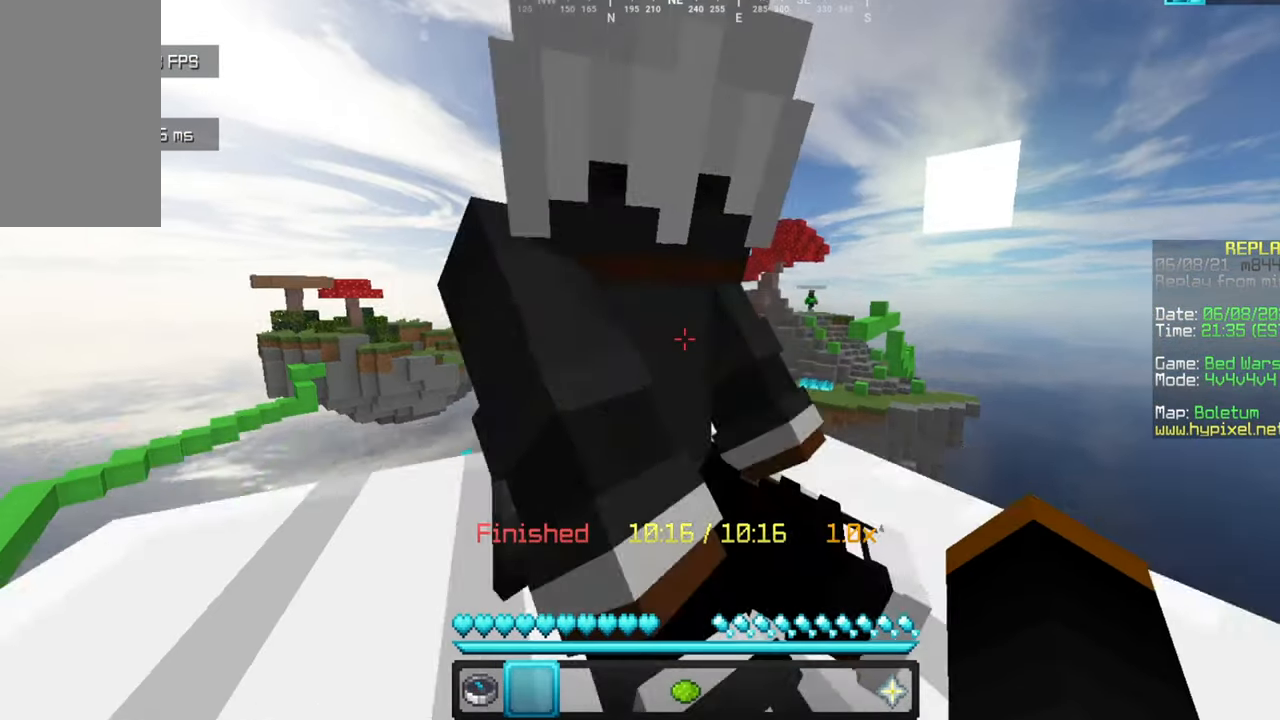
{"keys": [], "mouse": ["left"], "events": [[200, "mouse_left", "down"]]}
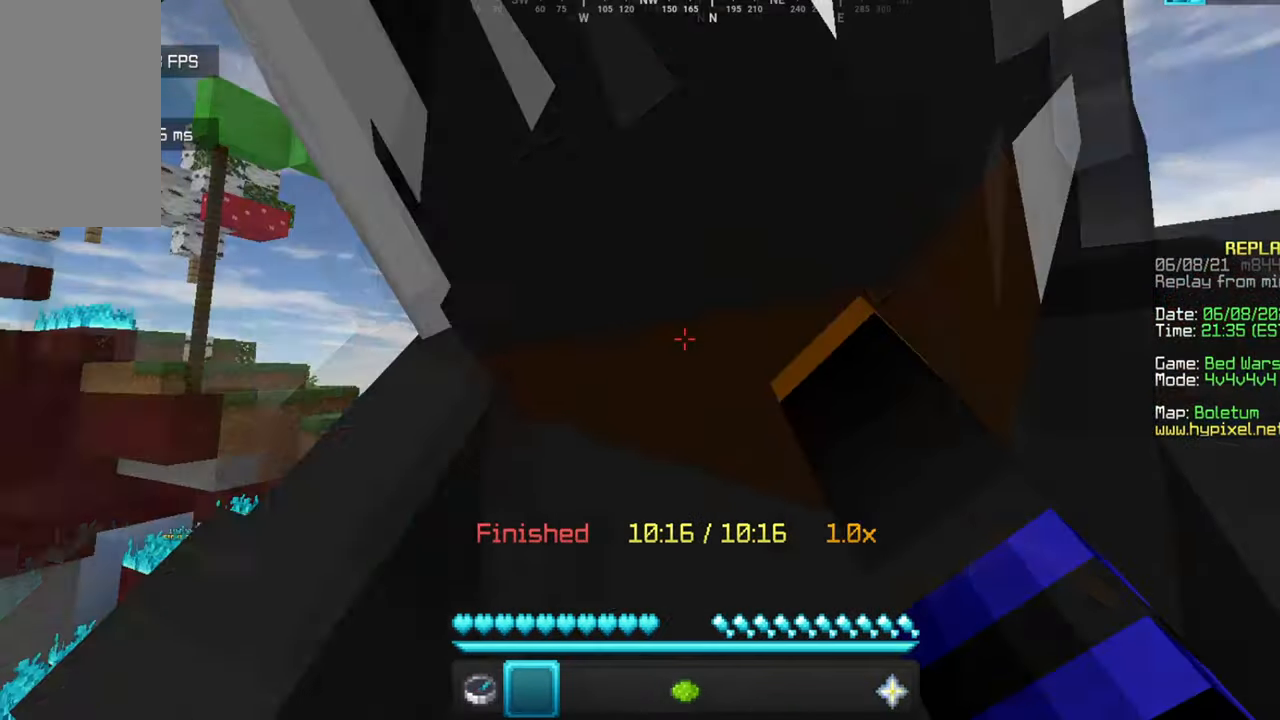
{"keys": ["s"], "mouse": ["left"], "events": [[133, "s", "down"], [167, "mouse_left", "up"], [367, "mouse_left", "down"]]}
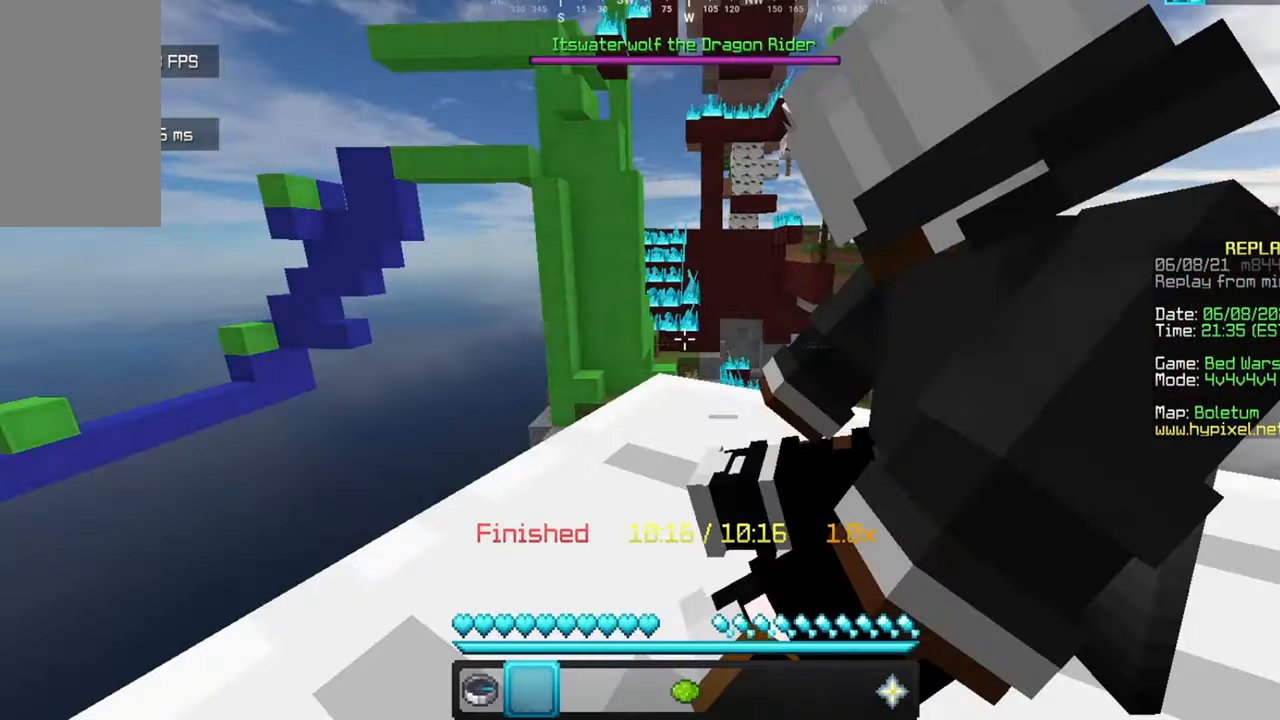
{"keys": ["w"], "mouse": [], "events": [[33, "s", "up"], [300, "mouse_left", "up"], [300, "w", "down"]]}
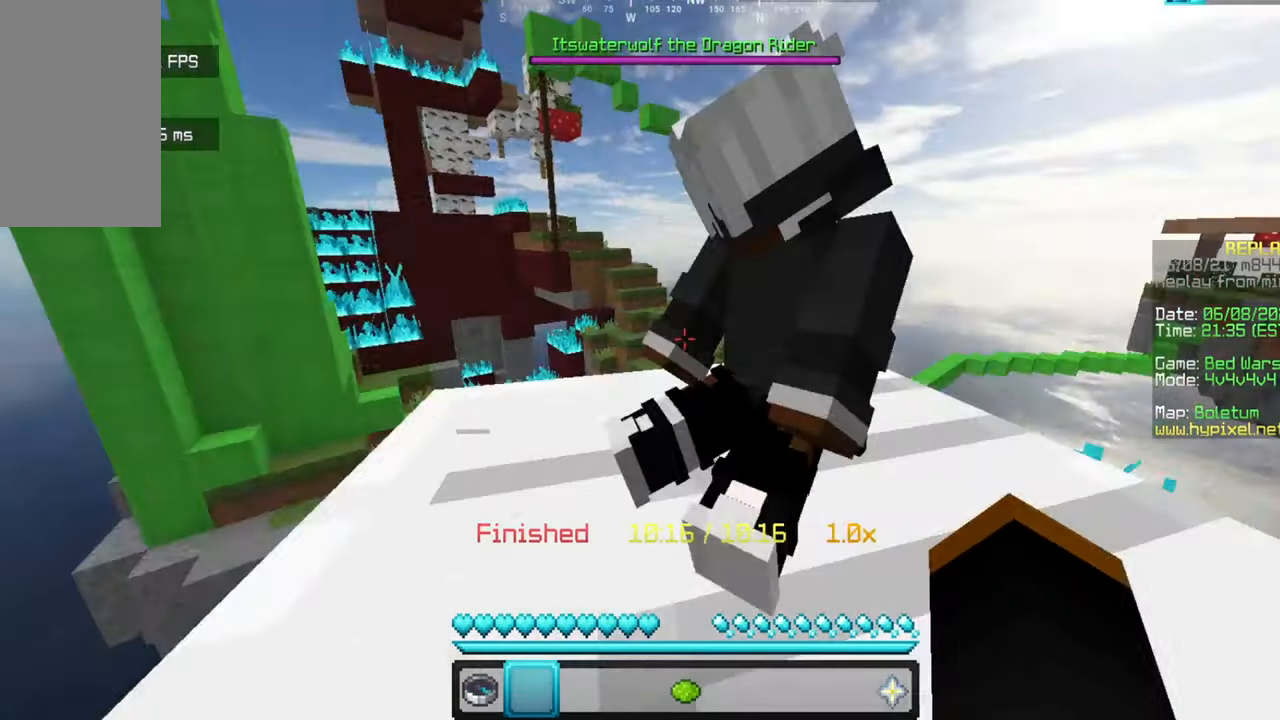
{"keys": ["w"], "mouse": [], "events": []}
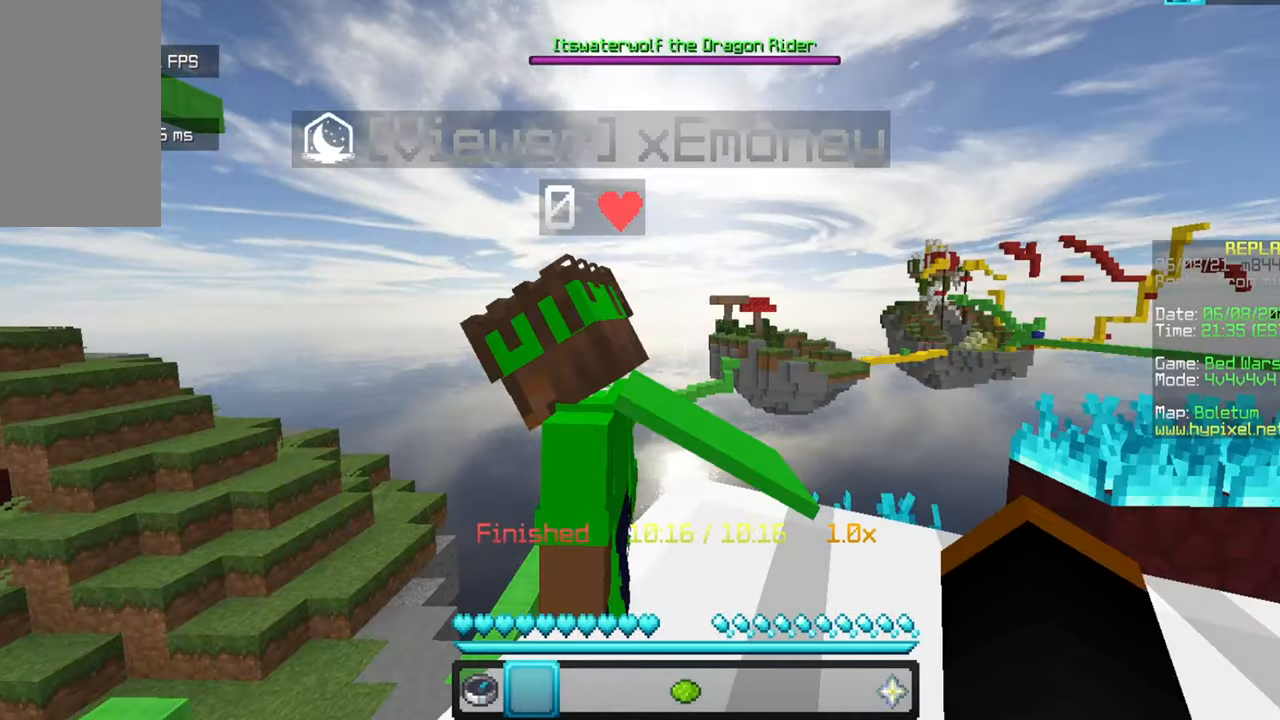
{"keys": ["w"], "mouse": [], "events": []}
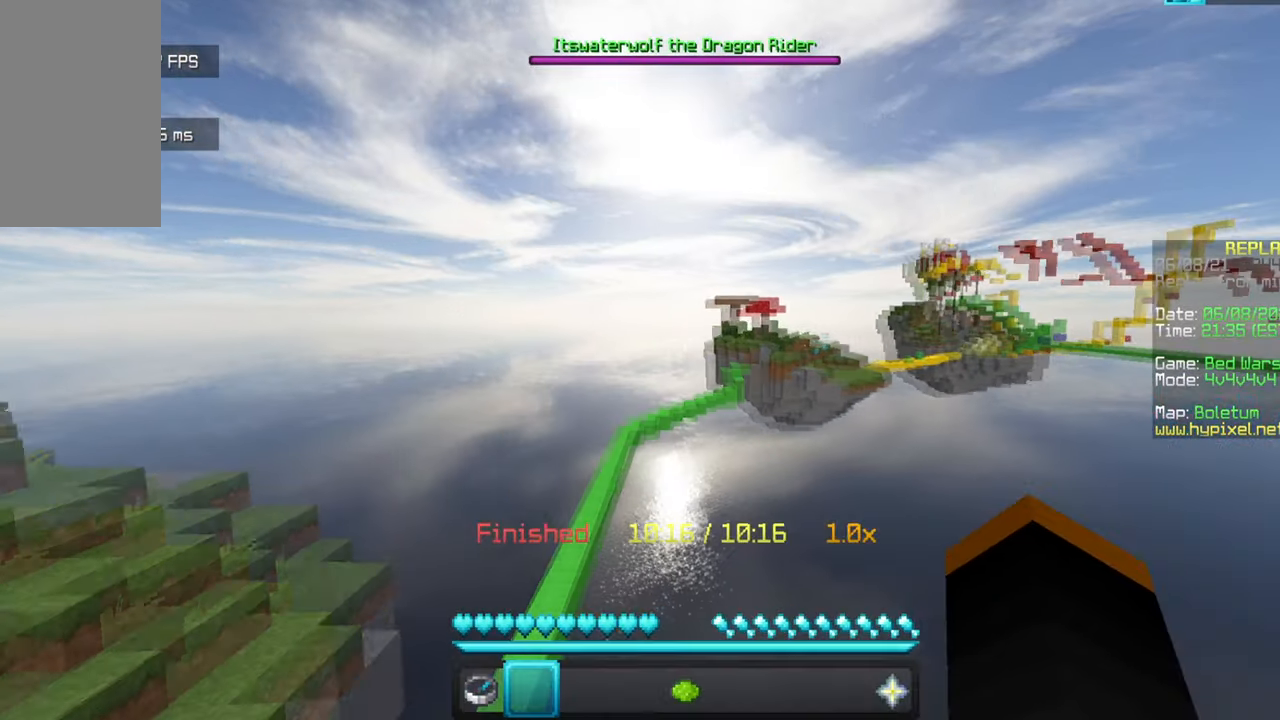
{"keys": ["w"], "mouse": [], "events": []}
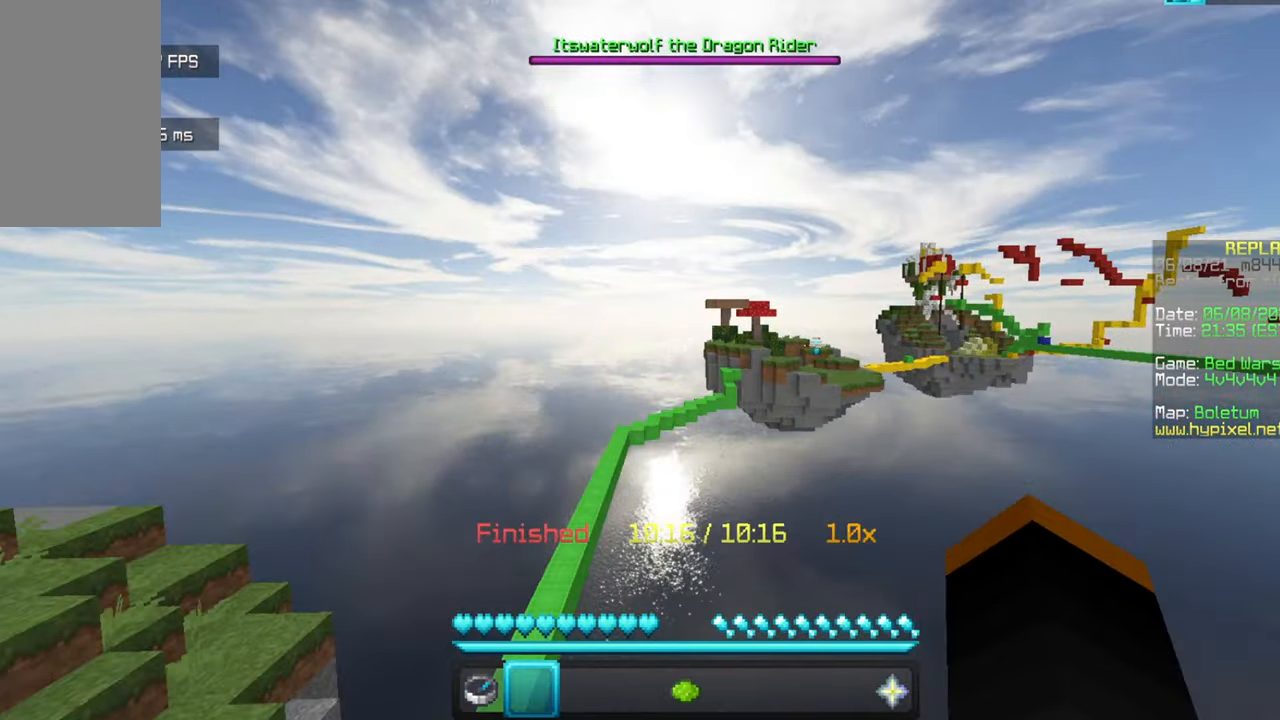
{"keys": ["w"], "mouse": ["left"], "events": [[33, "mouse_left", "down"]]}
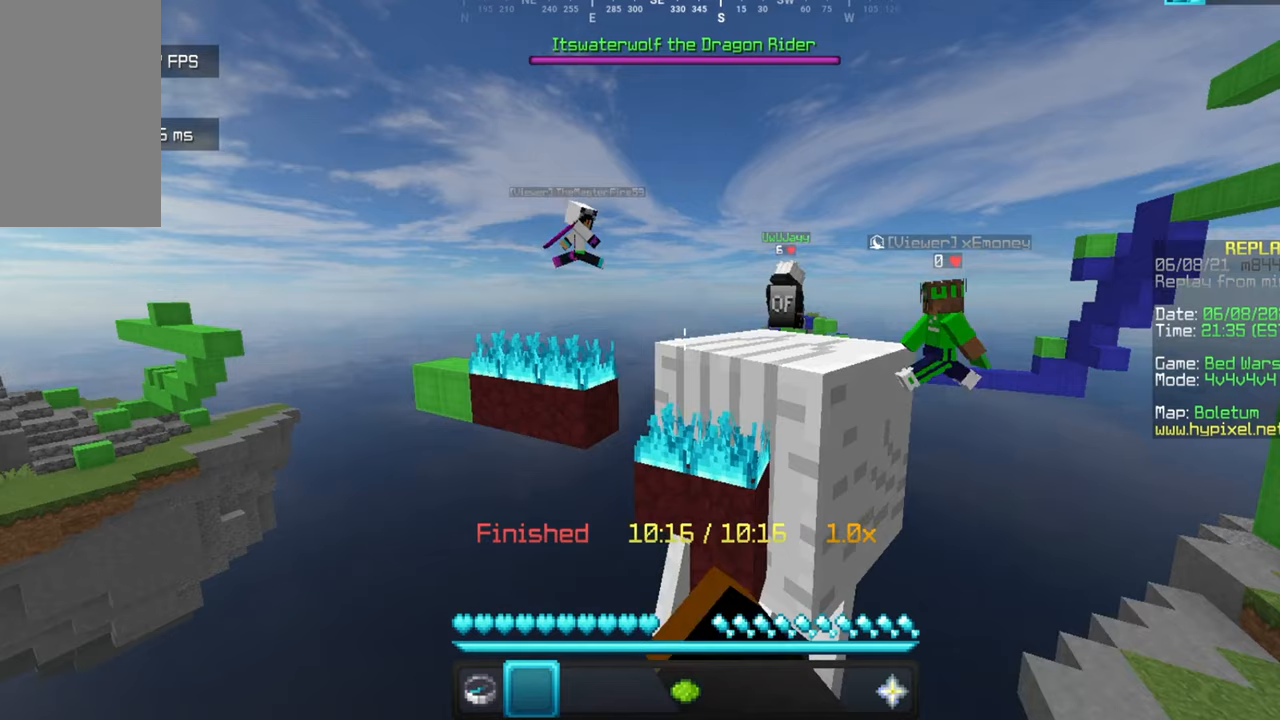
{"keys": ["w"], "mouse": [], "events": [[233, "mouse_left", "up"]]}
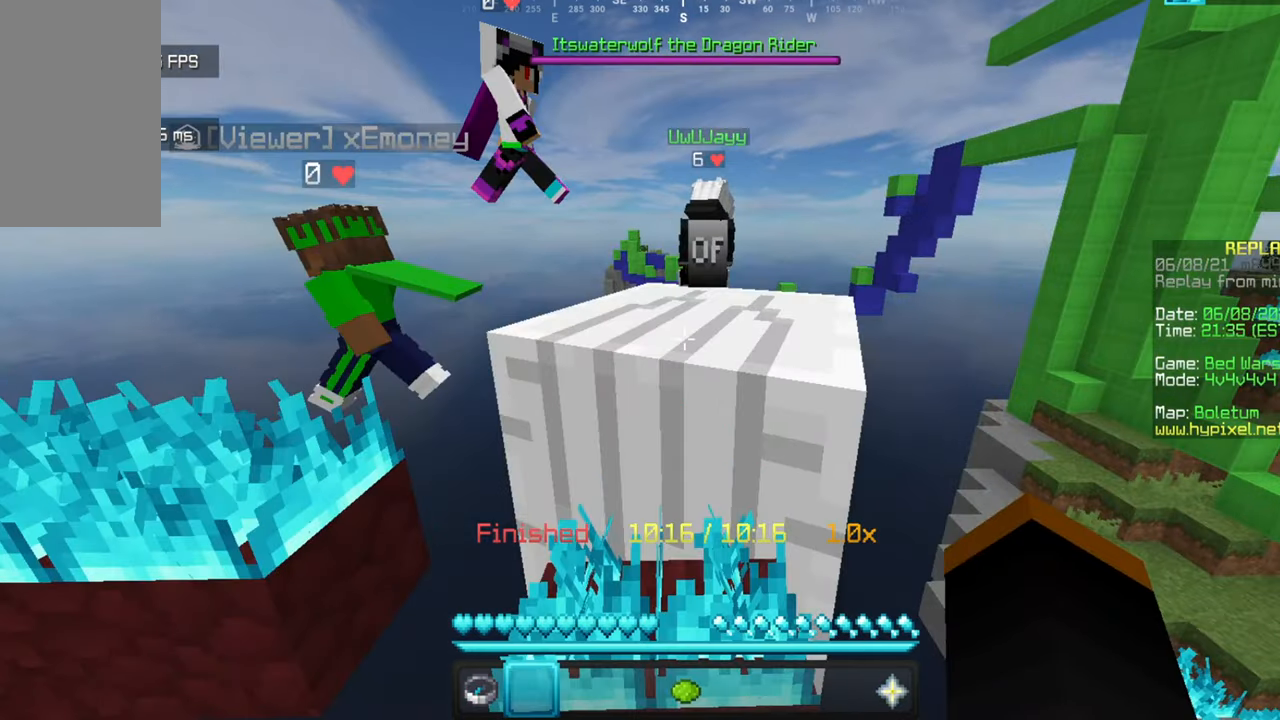
{"keys": ["w"], "mouse": [], "events": []}
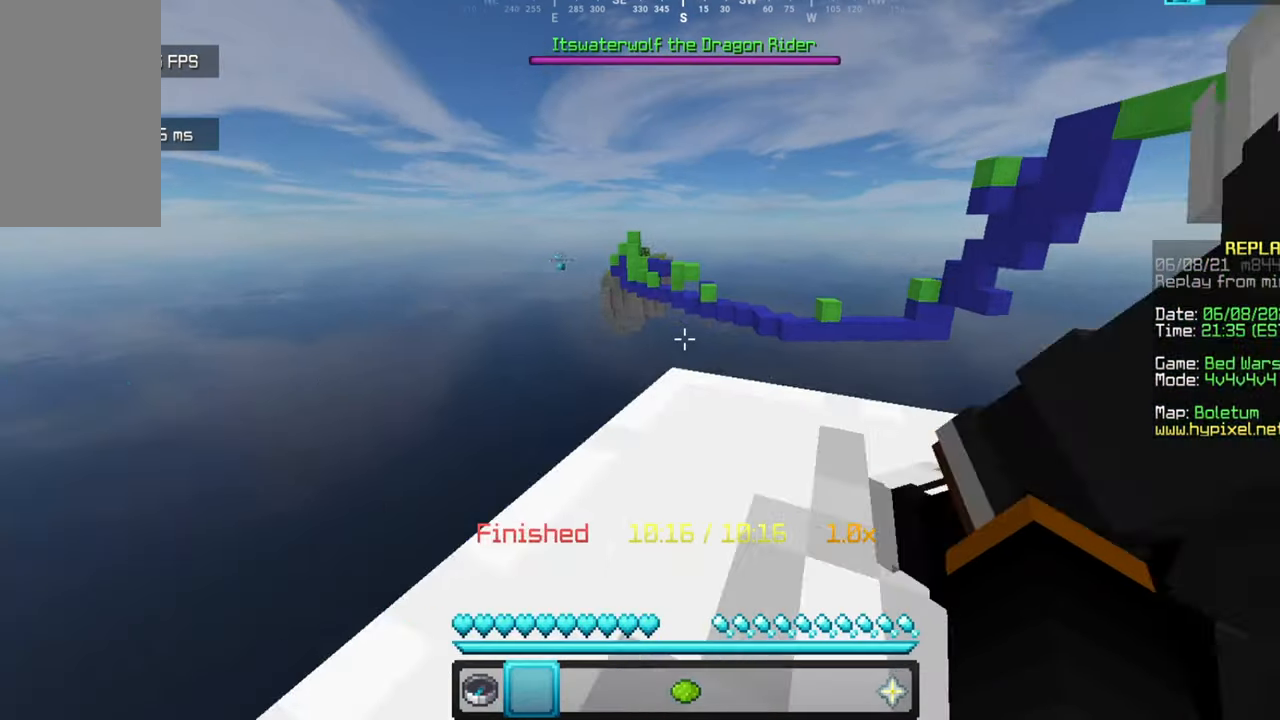
{"keys": ["w"], "mouse": [], "events": []}